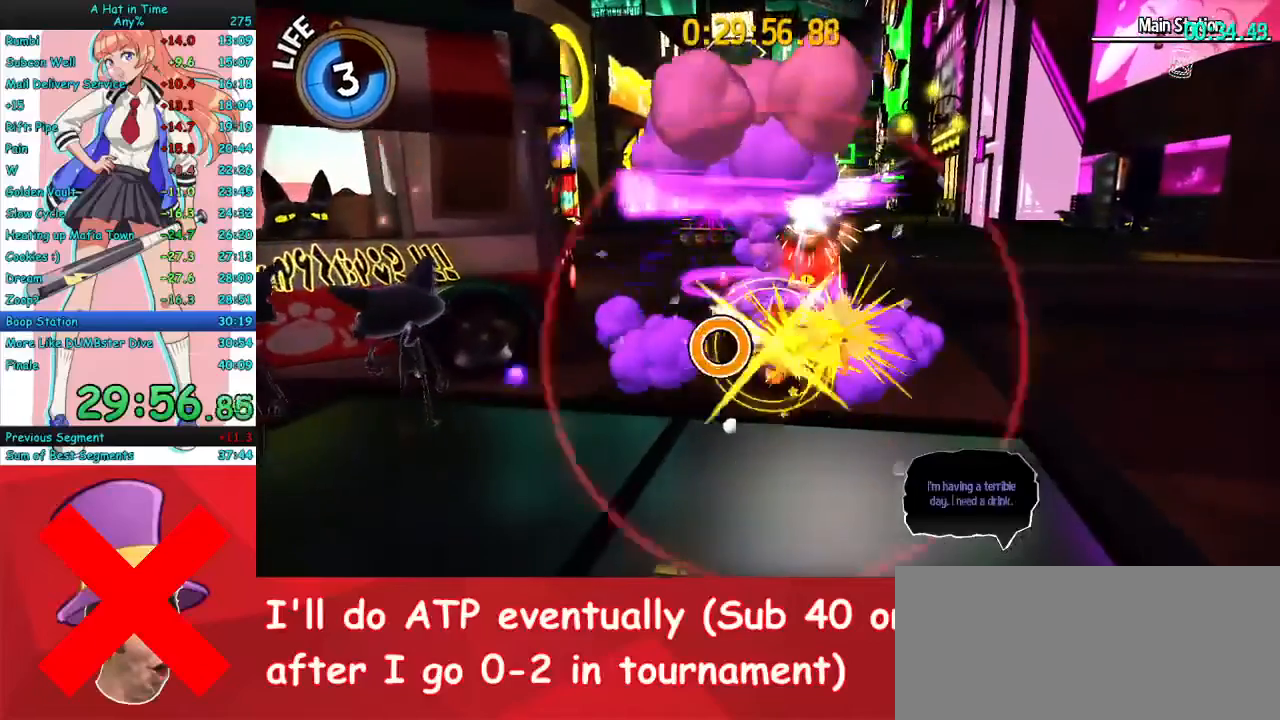
Gameplay with keyboard and mouse; each line is a JSON object with the keys and mouse buttons held at the frame after it. "events" lists presses ("down") and releases ("up") of "a", "ctrl", "d", "e", "f", "q", "r", "s", "shift", "space", "tab", "w", "mouse_left", "mouse_wheel", "mouse_right", "mouse_mb4" and "mouse_mb5" between this image and that frame as [ms after this image, input, new state], when the widget could be followed in between. "mouse_left", "mouse_wheel", "mouse_right", "mouse_mb4", "mouse_mb5" = the "left", "wheel", "right", "mb4", "mb5" buttons of the "mouse" list. No other keys are recorded. "wheel" means that the mouse wheel is clicked or scrolled. Mouse movement is not recorded.
{"keys": ["w"], "mouse": ["right"], "events": [[100, "mouse_left", "down"], [167, "mouse_left", "up"], [233, "mouse_left", "down"], [300, "mouse_left", "up"], [333, "a", "down"], [400, "mouse_left", "down"], [433, "a", "up"], [467, "mouse_left", "up"]]}
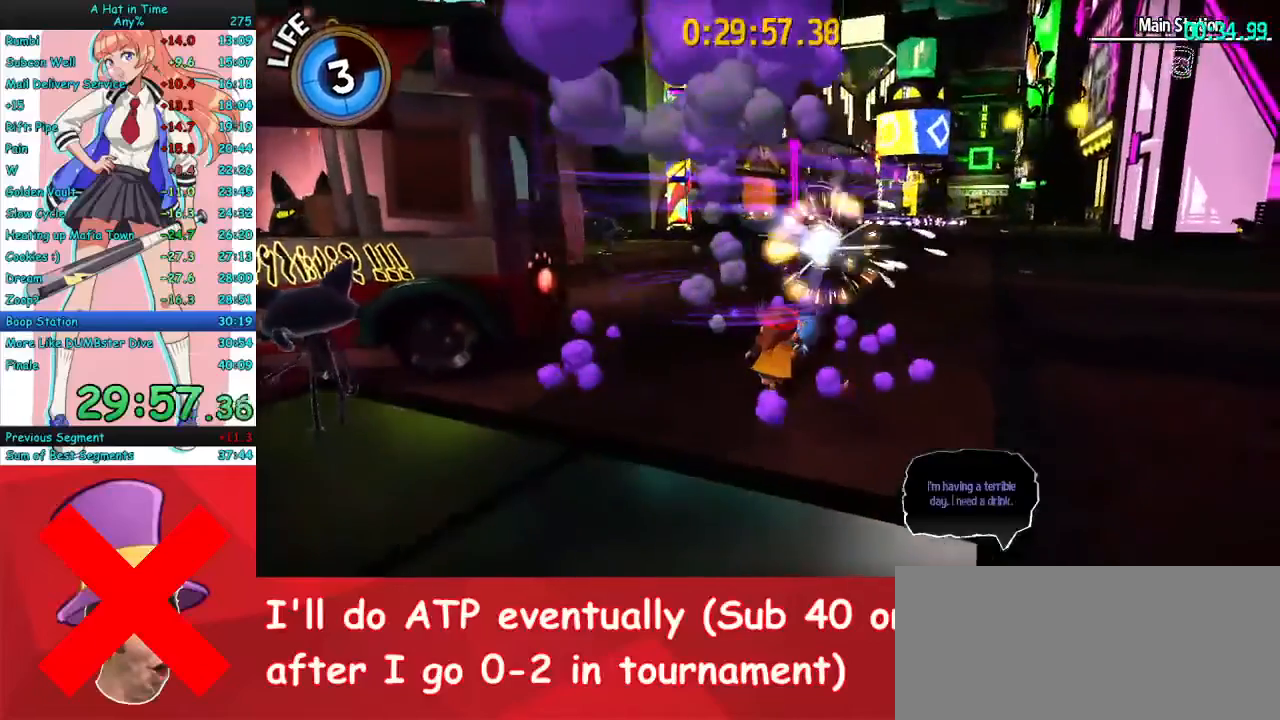
{"keys": ["d", "s"], "mouse": ["right"], "events": [[267, "d", "down"], [367, "w", "up"], [500, "s", "down"]]}
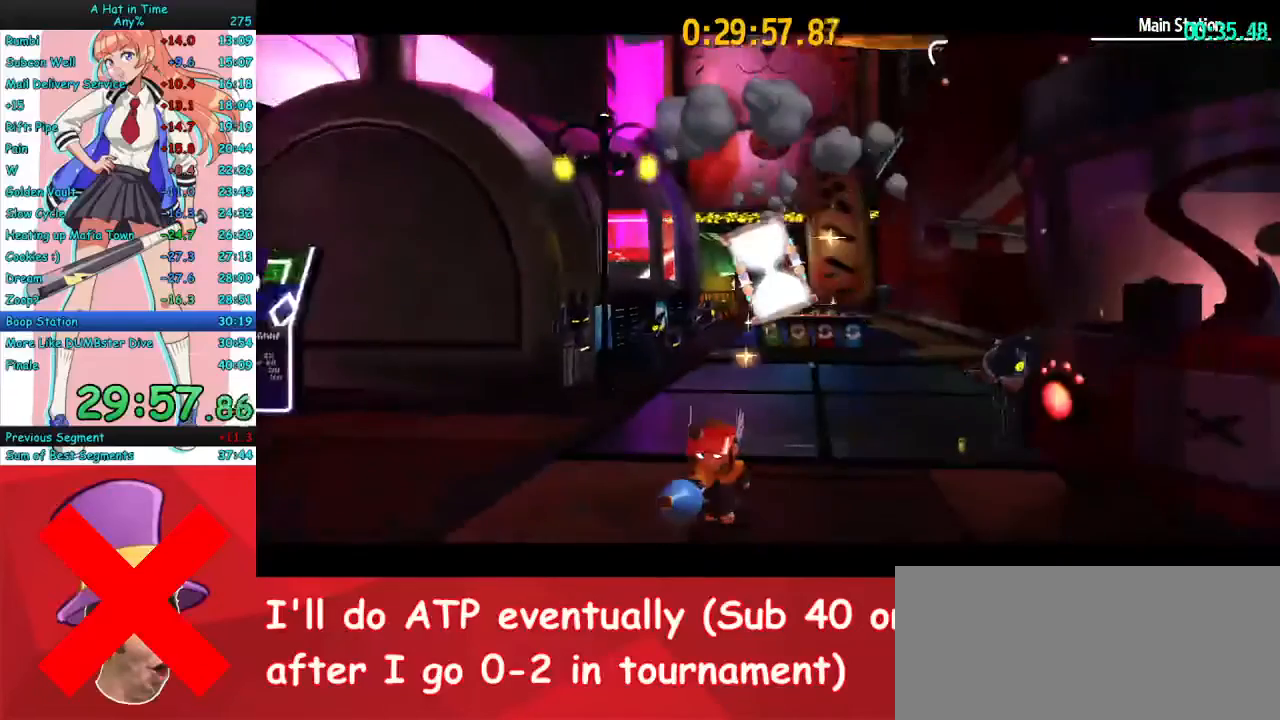
{"keys": ["d", "s"], "mouse": ["right"], "events": [[167, "d", "up"], [333, "d", "down"]]}
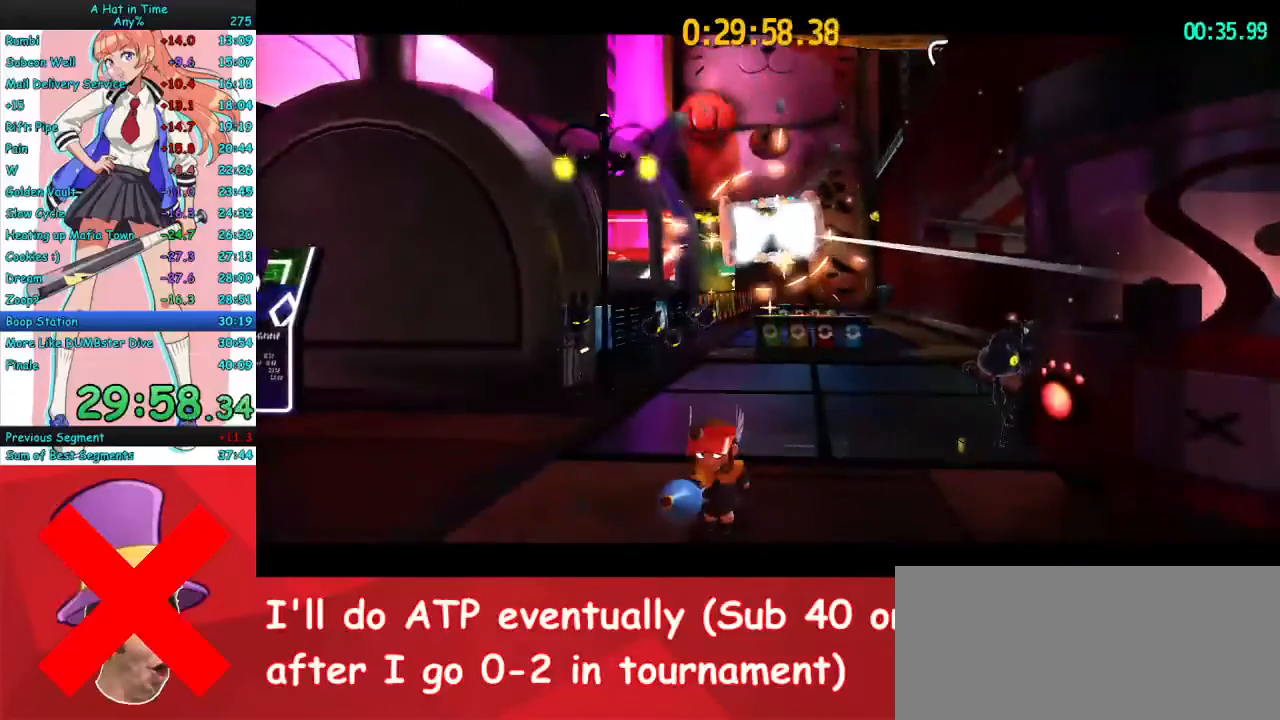
{"keys": ["d", "s"], "mouse": ["right"], "events": [[233, "d", "up"], [267, "d", "down"], [367, "d", "up"], [433, "d", "down"]]}
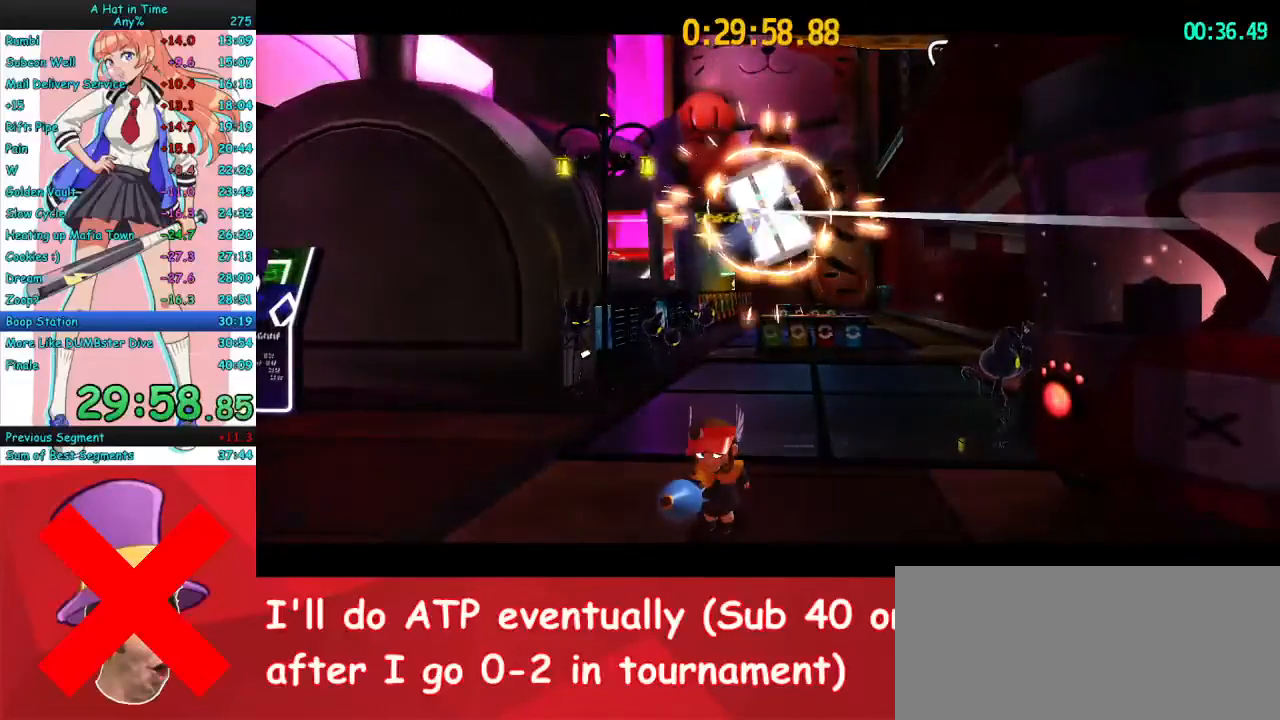
{"keys": ["s"], "mouse": ["right"], "events": [[33, "d", "up"], [100, "d", "down"], [200, "d", "up"], [267, "d", "down"], [367, "d", "up"]]}
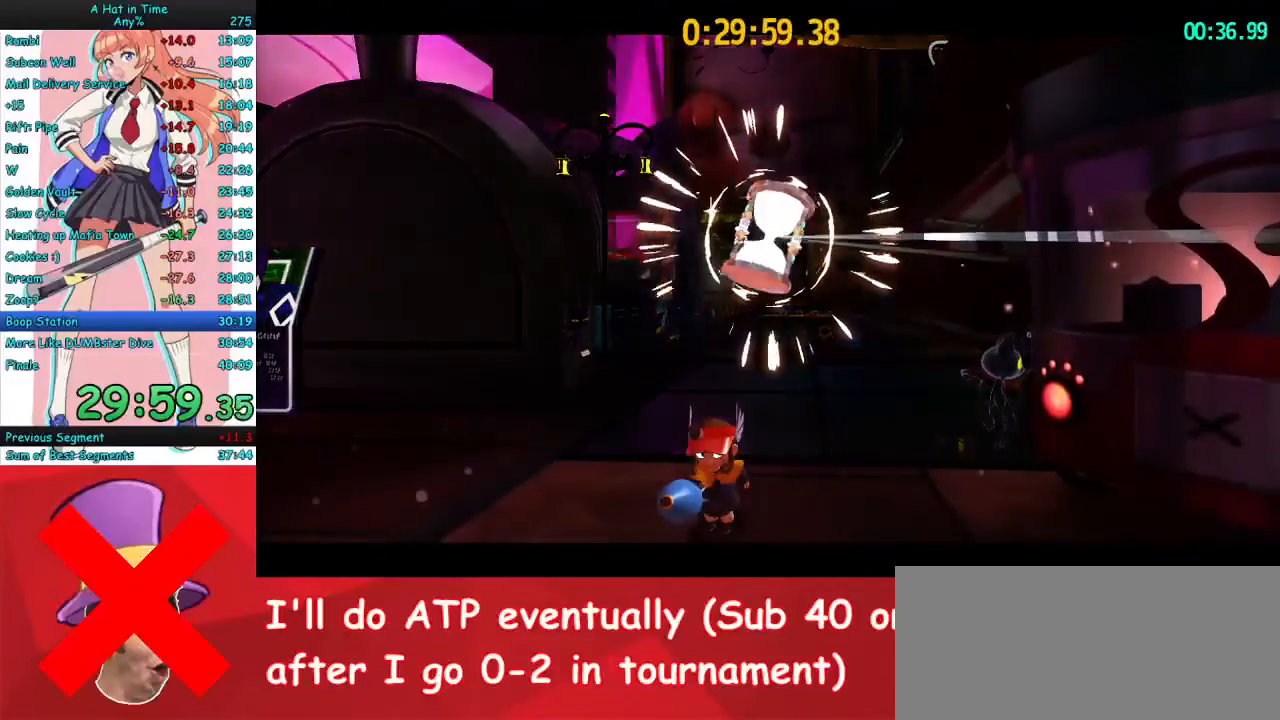
{"keys": ["s"], "mouse": ["right"], "events": [[67, "d", "down"], [167, "d", "up"]]}
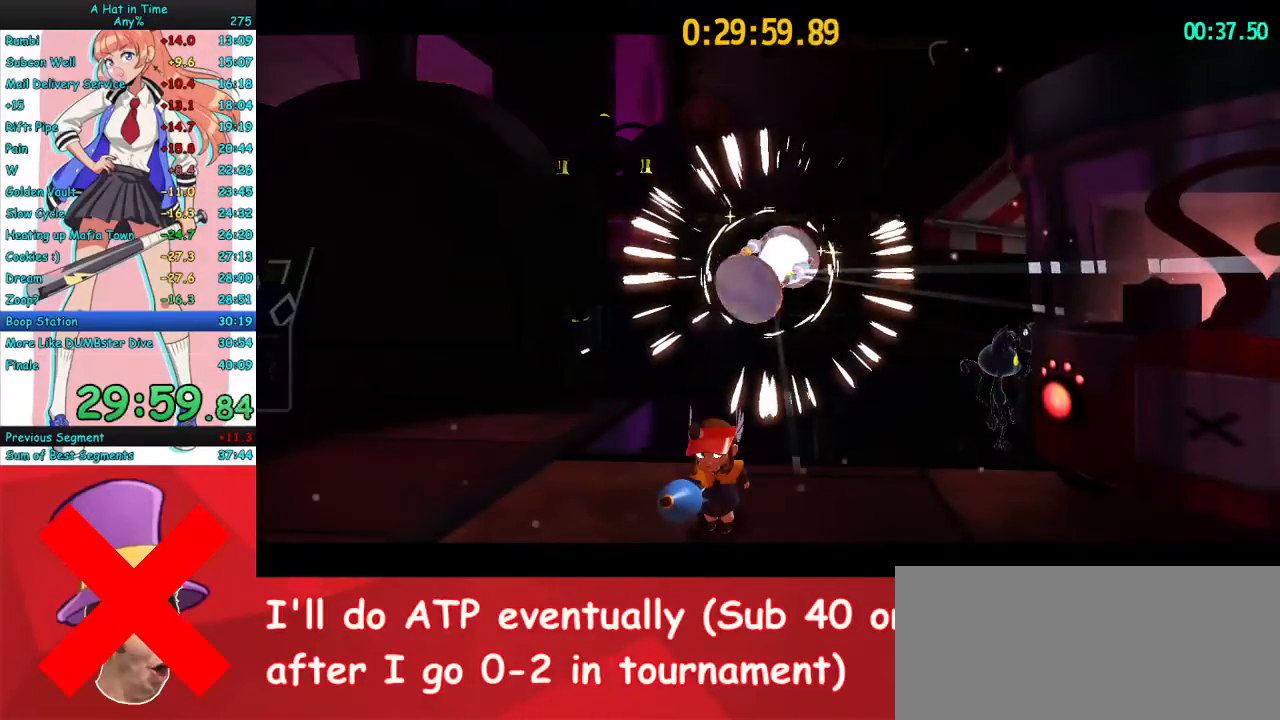
{"keys": ["s"], "mouse": ["right"], "events": [[33, "d", "down"], [100, "d", "up"]]}
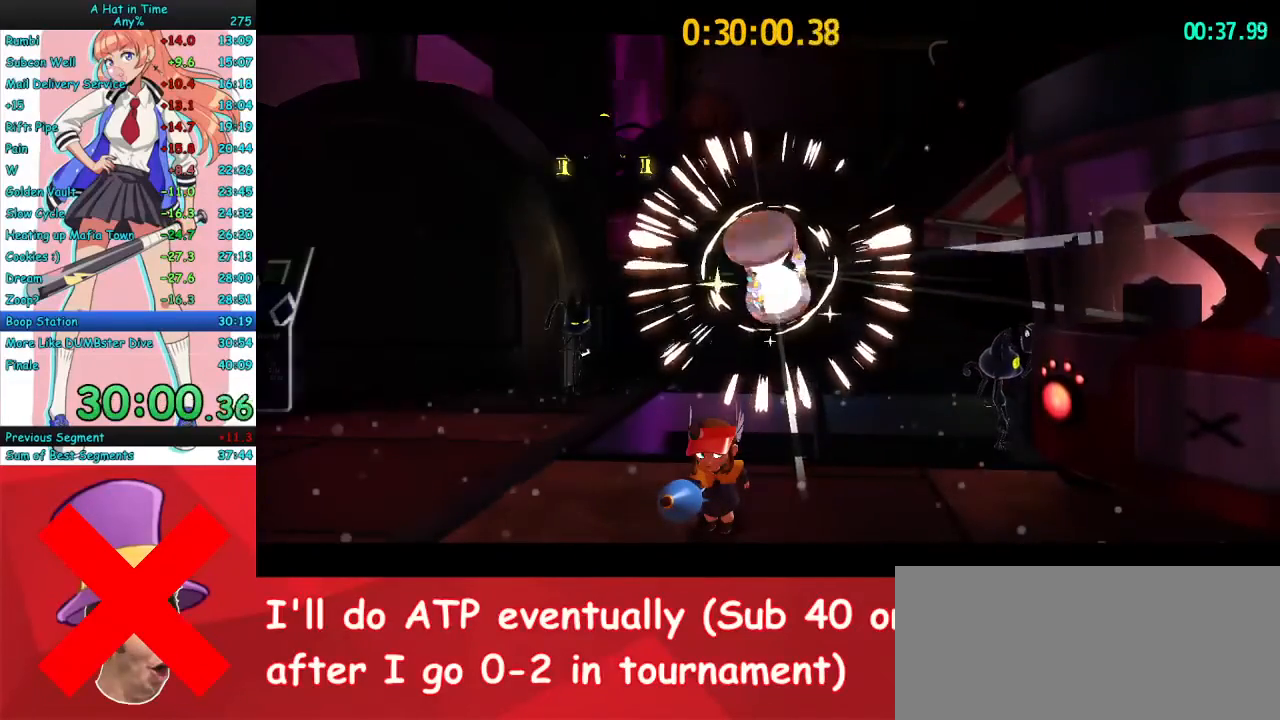
{"keys": ["s"], "mouse": ["right"], "events": [[67, "d", "down"], [267, "d", "up"], [400, "d", "down"], [467, "d", "up"]]}
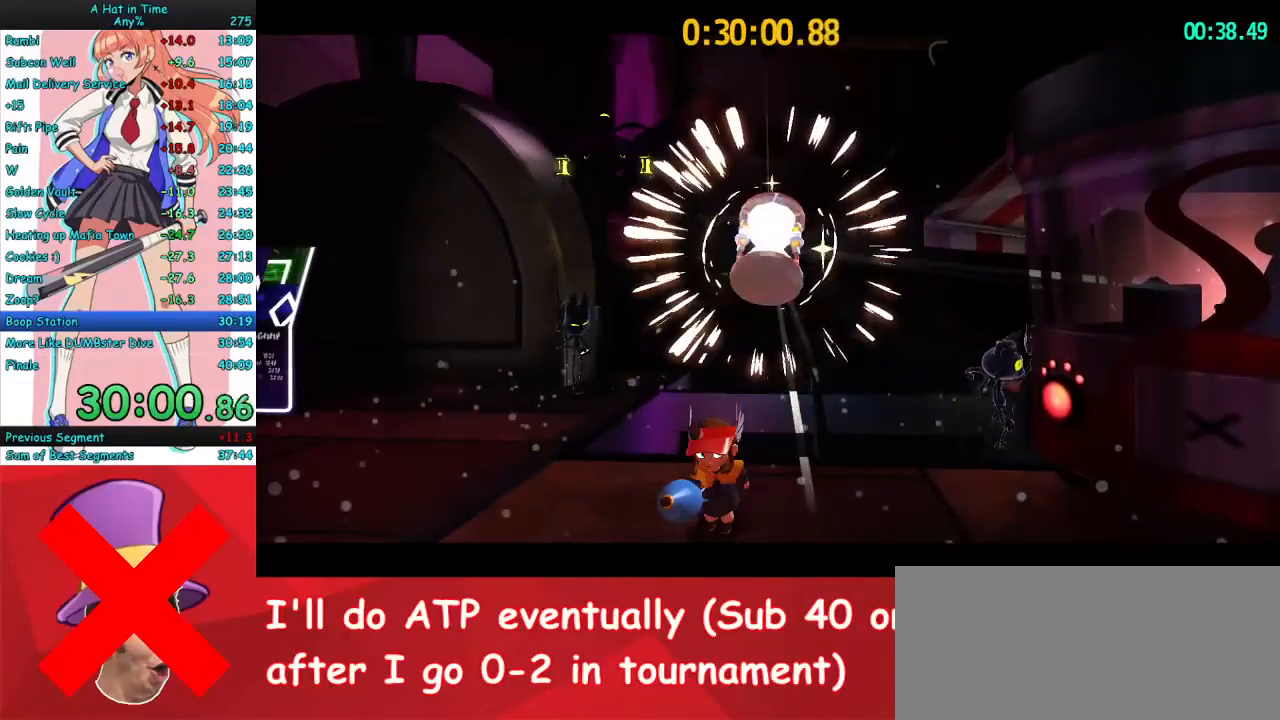
{"keys": ["s"], "mouse": ["right"], "events": [[33, "d", "down"], [167, "d", "up"], [233, "d", "down"], [333, "d", "up"]]}
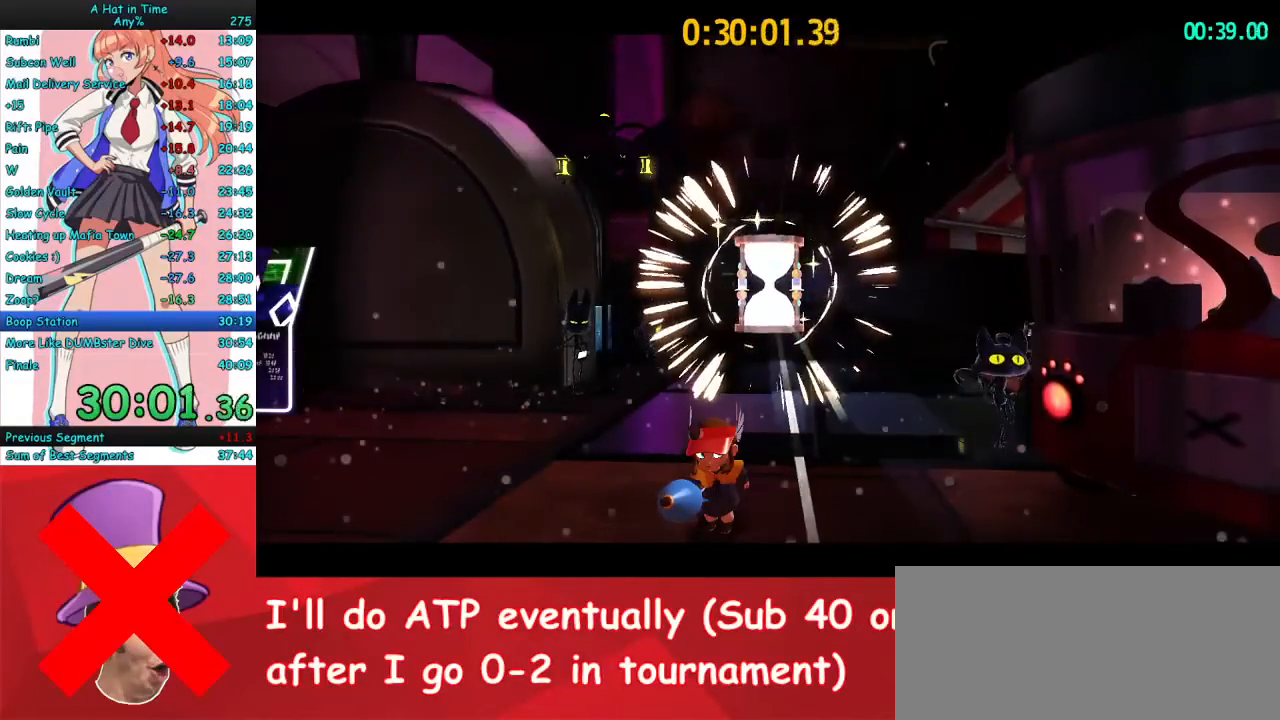
{"keys": ["s"], "mouse": ["right"], "events": [[200, "d", "down"], [300, "d", "up"]]}
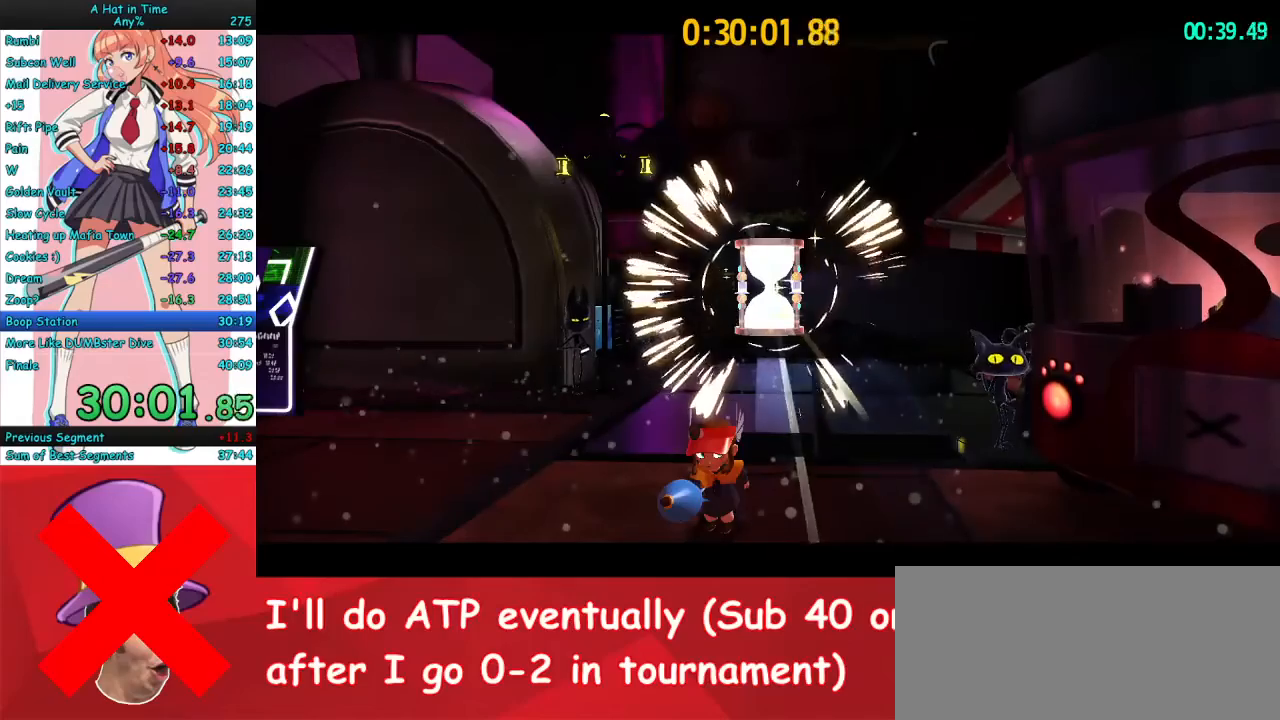
{"keys": ["d", "s", "space"], "mouse": ["right"], "events": [[400, "d", "down"], [467, "space", "down"]]}
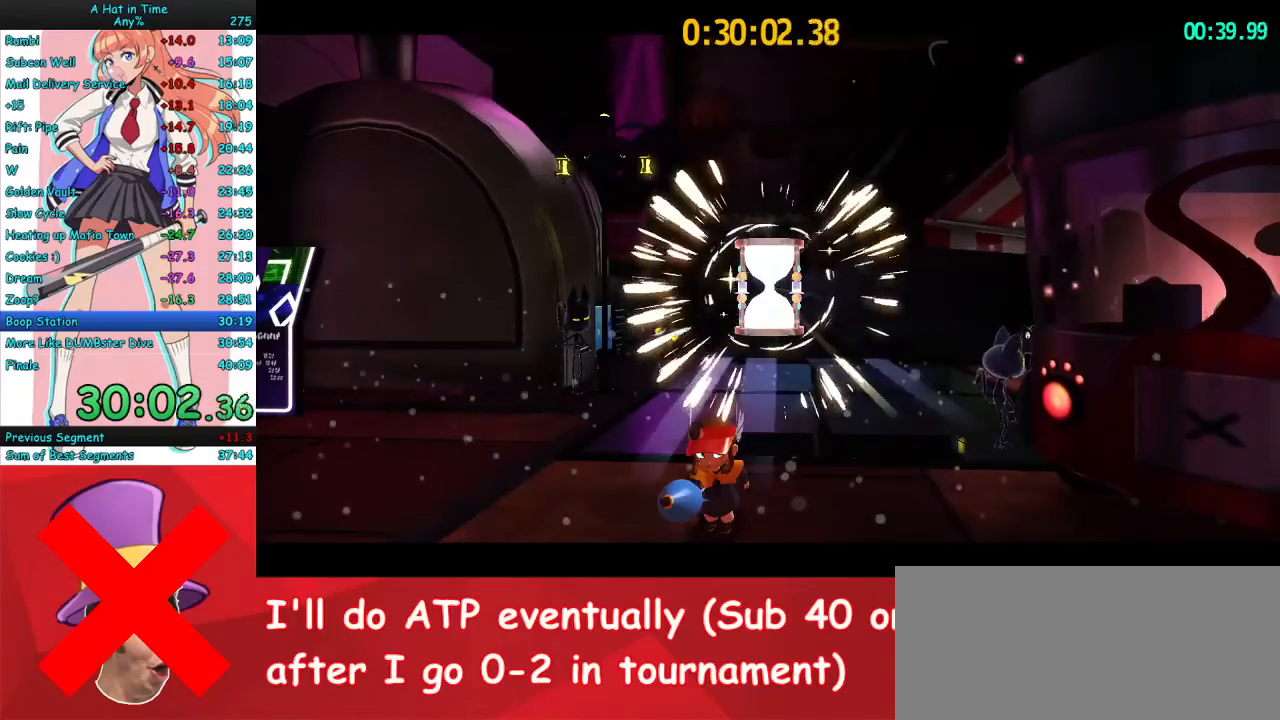
{"keys": ["d", "s"], "mouse": ["right"], "events": [[100, "d", "up"], [100, "space", "up"], [200, "space", "down"], [367, "space", "up"], [433, "d", "down"]]}
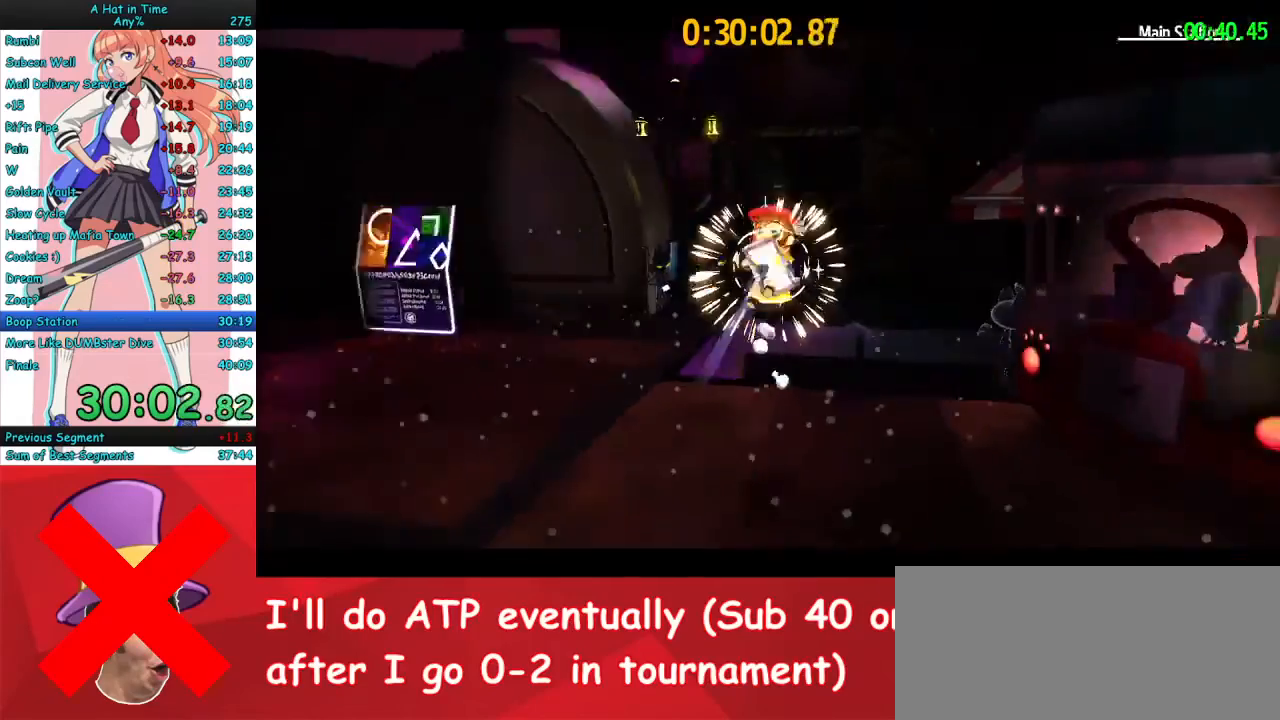
{"keys": [], "mouse": [], "events": [[100, "s", "up"], [167, "mouse_right", "up"], [200, "d", "up"], [267, "f", "down"], [333, "f", "up"]]}
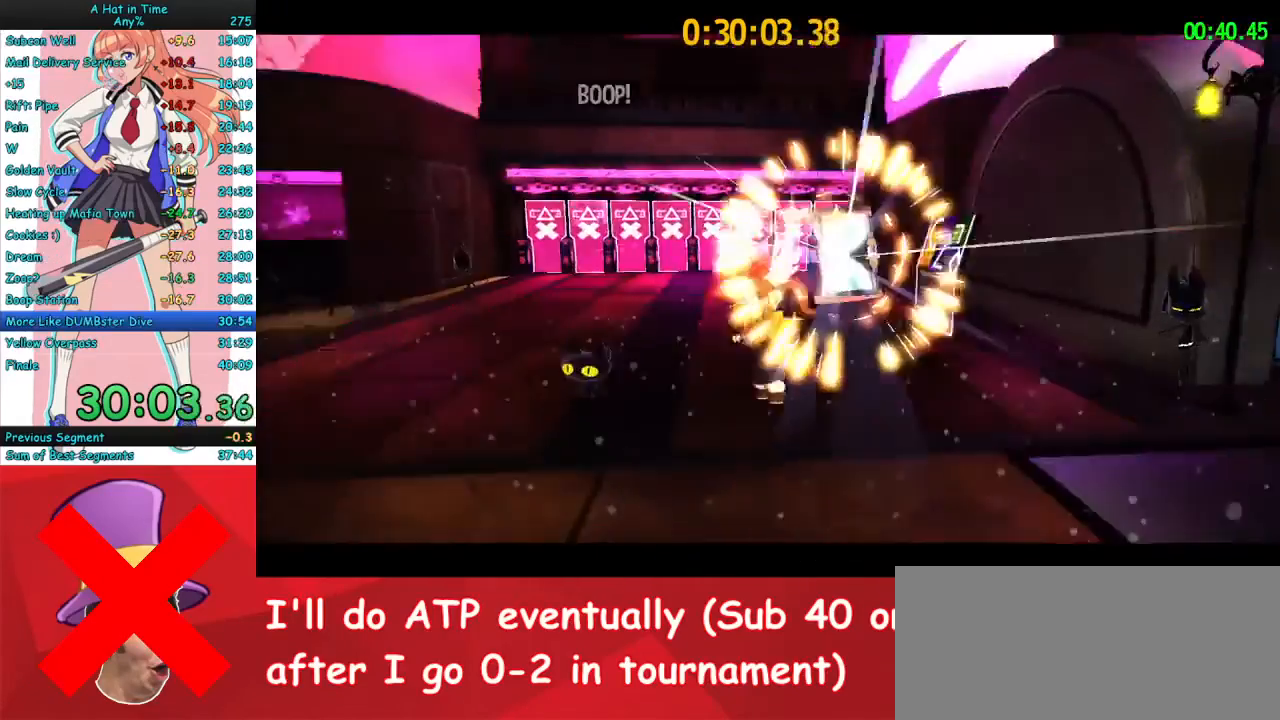
{"keys": ["w"], "mouse": ["right"], "events": [[267, "w", "down"], [500, "mouse_right", "down"]]}
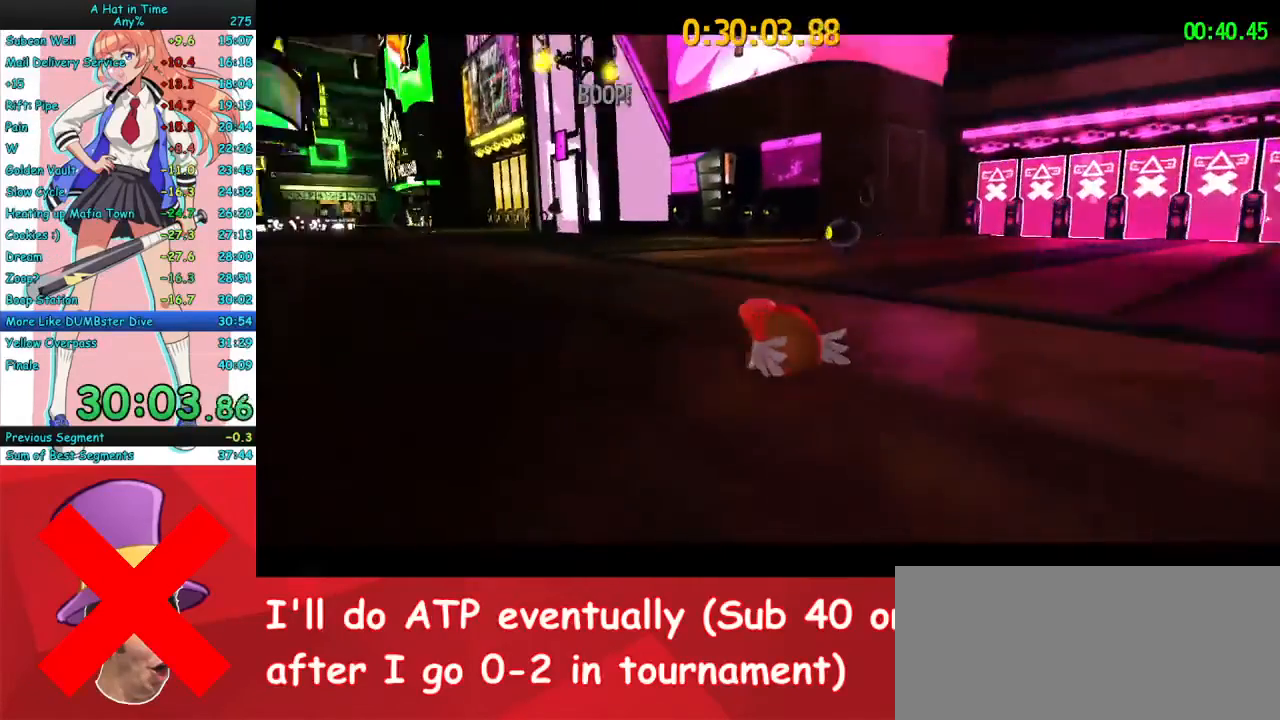
{"keys": ["w"], "mouse": ["right"], "events": []}
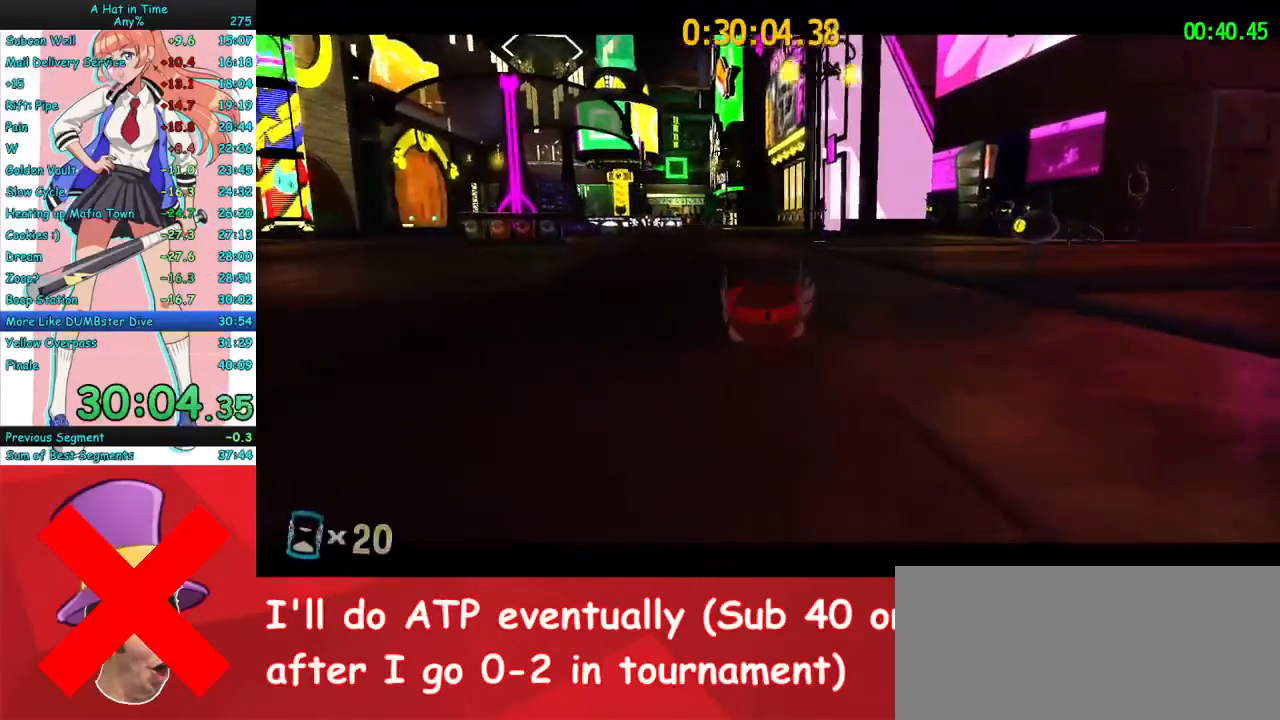
{"keys": ["w"], "mouse": ["right"], "events": []}
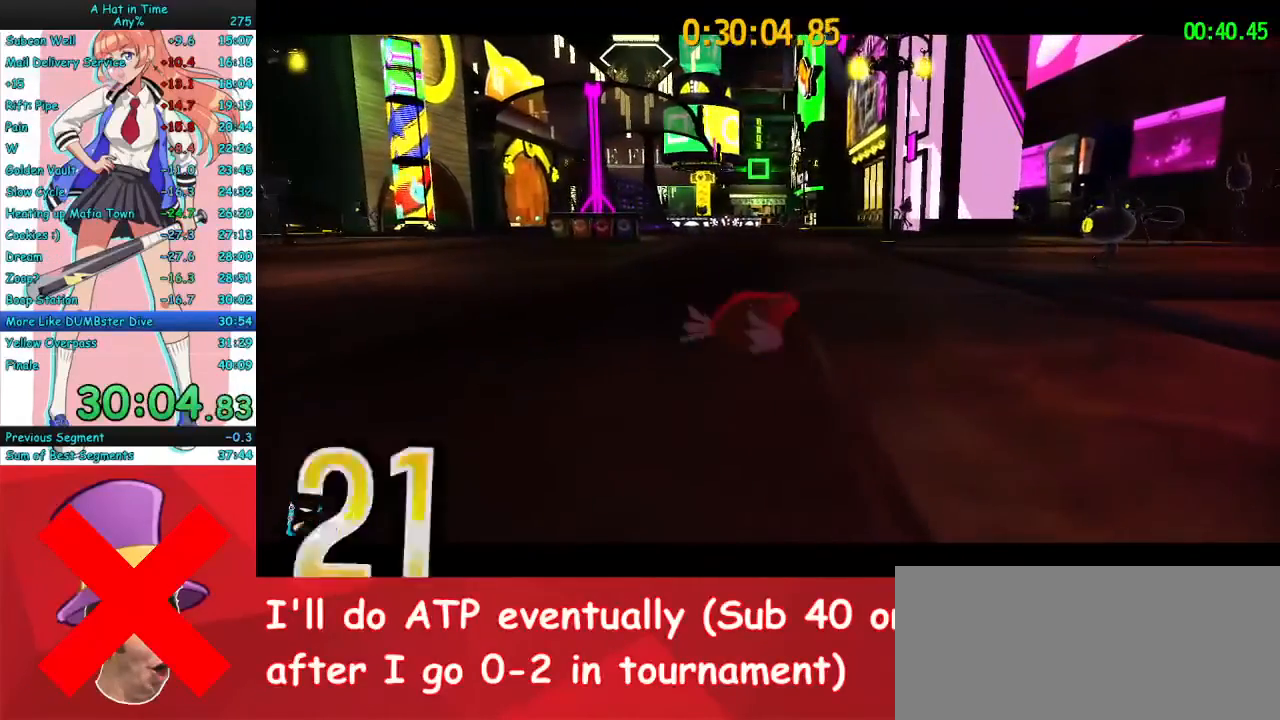
{"keys": [], "mouse": ["right"], "events": [[400, "w", "up"]]}
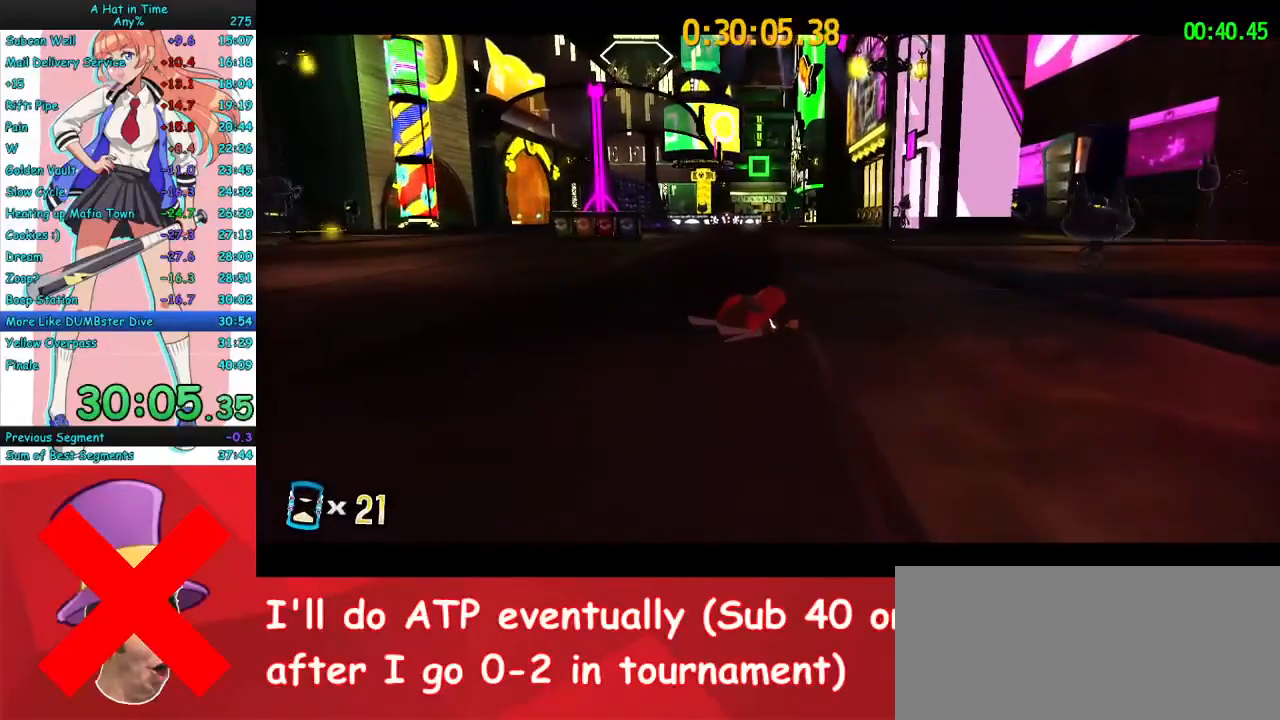
{"keys": [], "mouse": ["right"], "events": []}
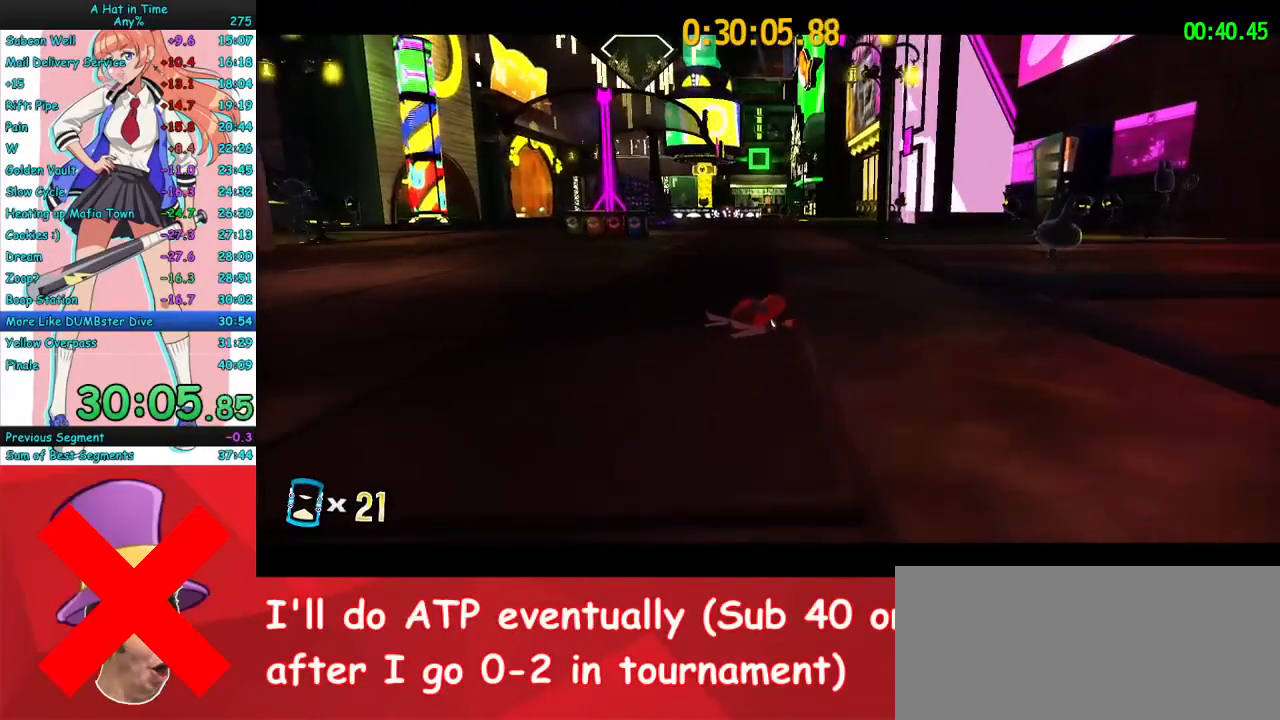
{"keys": [], "mouse": [], "events": [[233, "mouse_right", "up"]]}
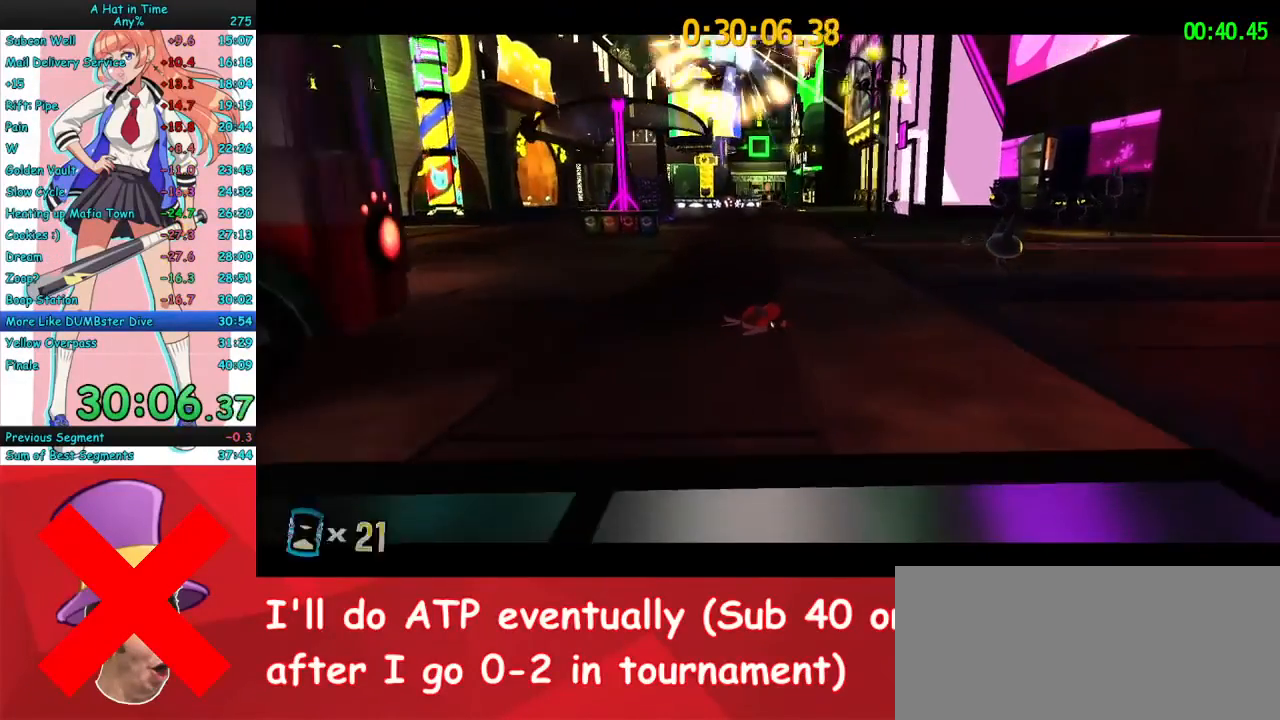
{"keys": ["w"], "mouse": [], "events": [[500, "w", "down"]]}
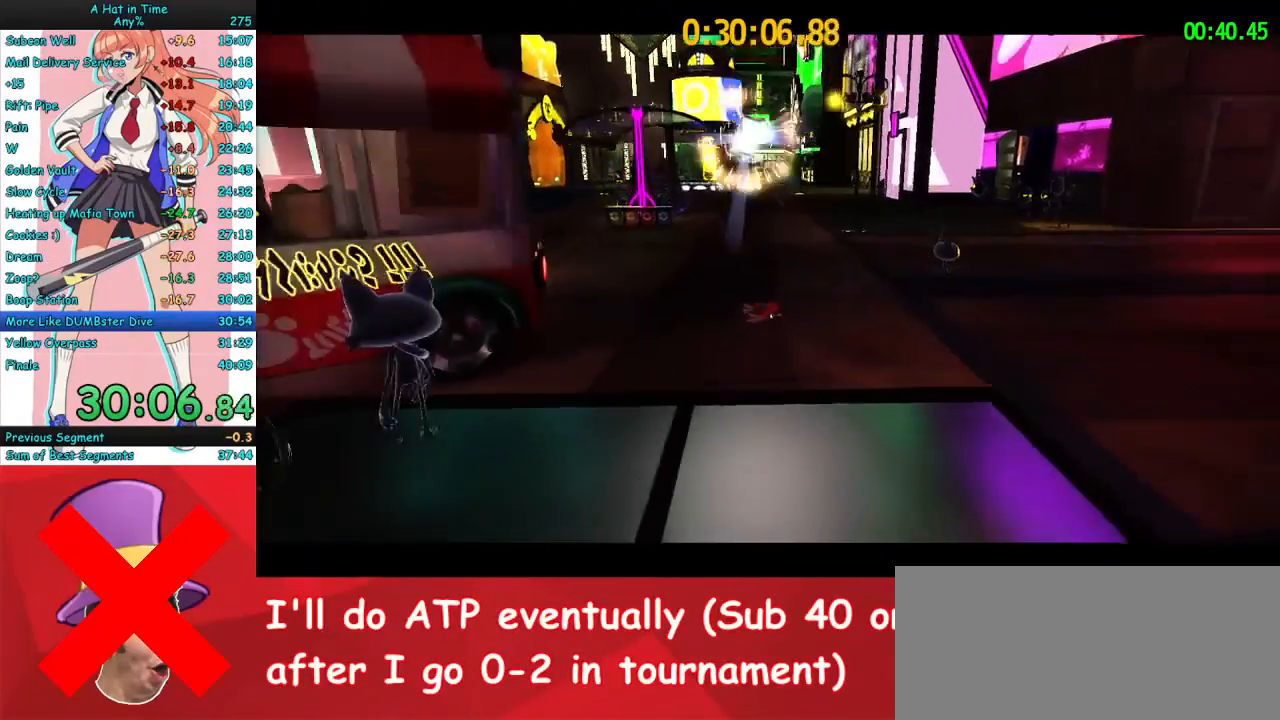
{"keys": ["w"], "mouse": ["right"], "events": [[67, "mouse_right", "down"]]}
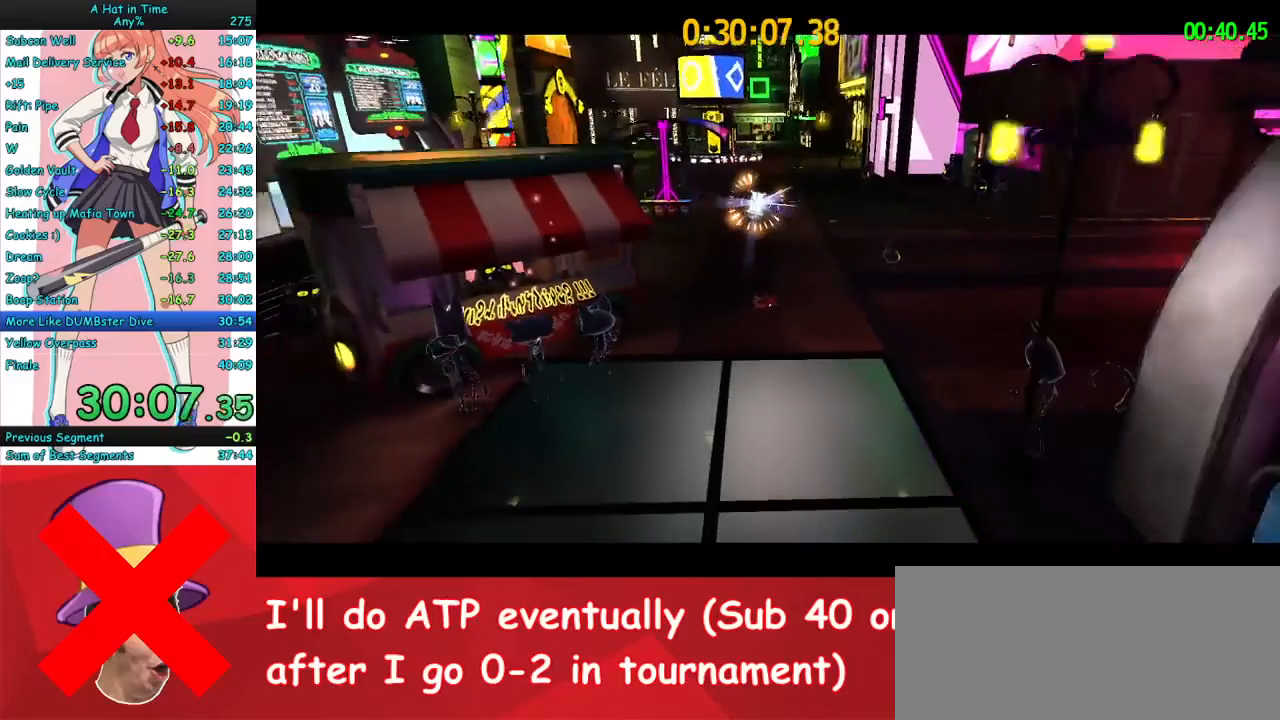
{"keys": ["w"], "mouse": ["right"], "events": [[33, "mouse_right", "up"], [333, "w", "up"], [433, "w", "down"], [500, "mouse_right", "down"]]}
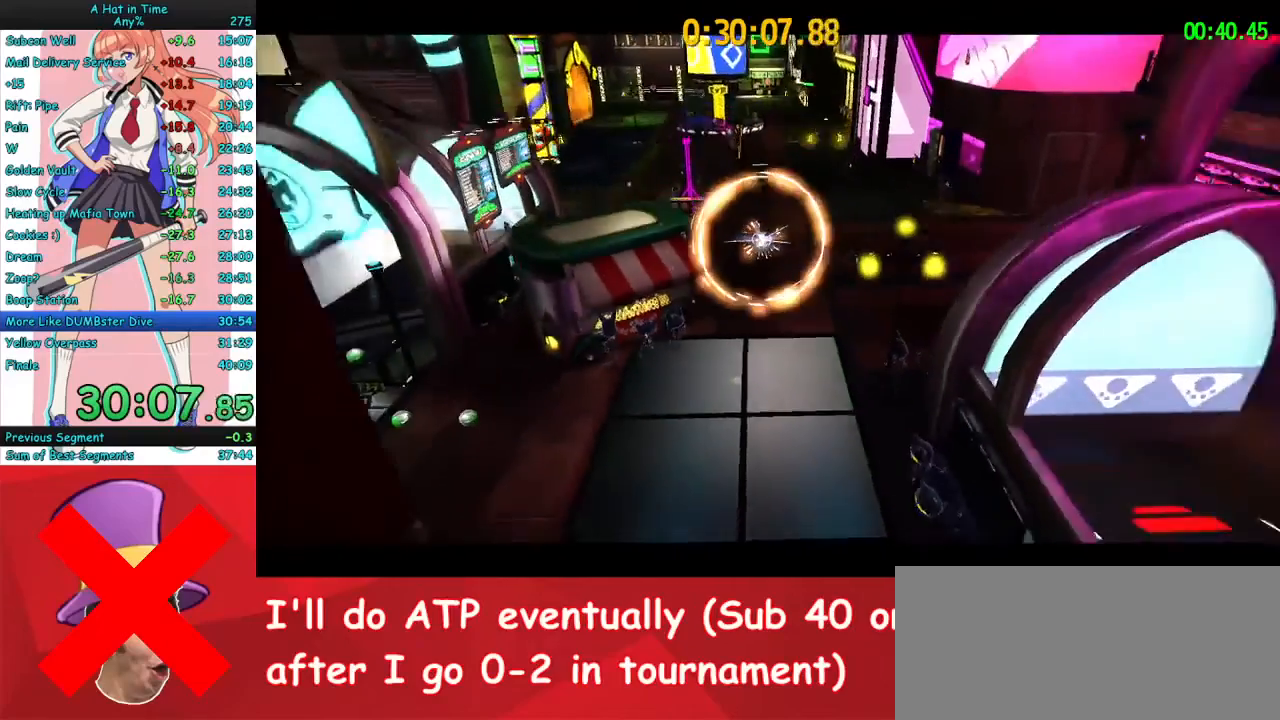
{"keys": ["w"], "mouse": [], "events": [[333, "w", "up"], [433, "w", "down"], [467, "mouse_right", "up"]]}
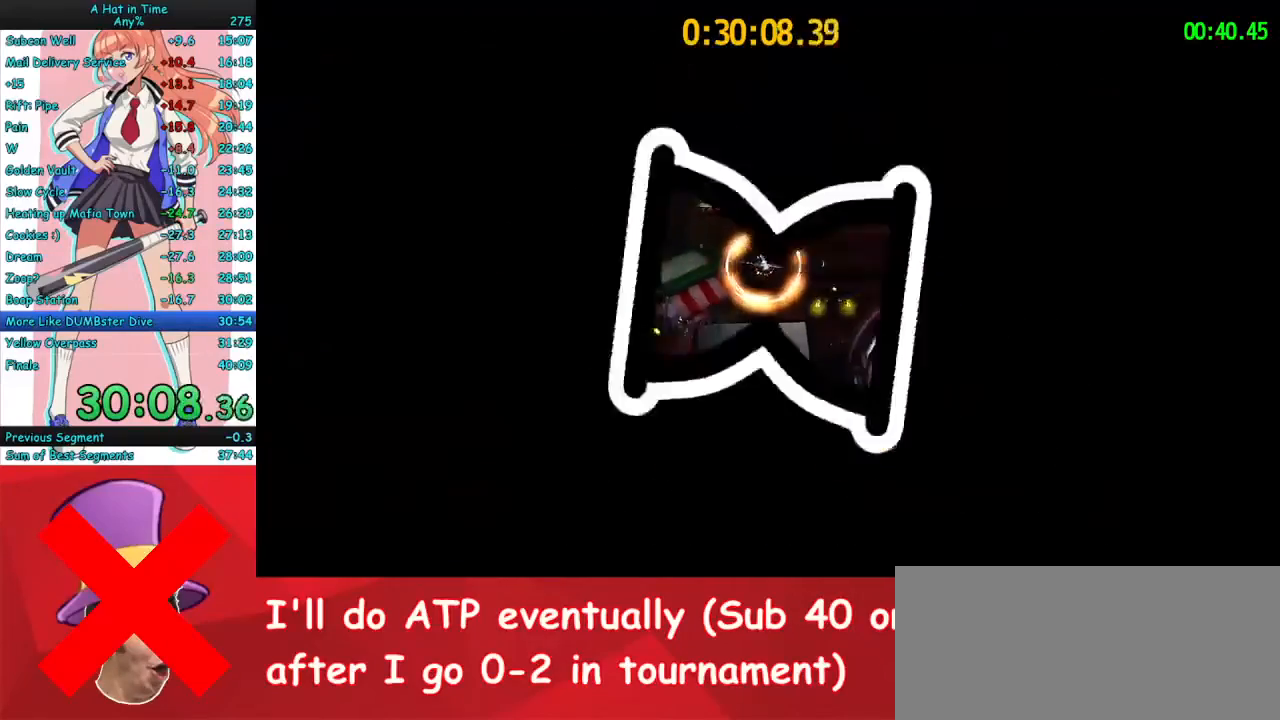
{"keys": [], "mouse": ["right"], "events": [[133, "w", "up"], [167, "mouse_right", "down"], [300, "w", "down"], [433, "w", "up"]]}
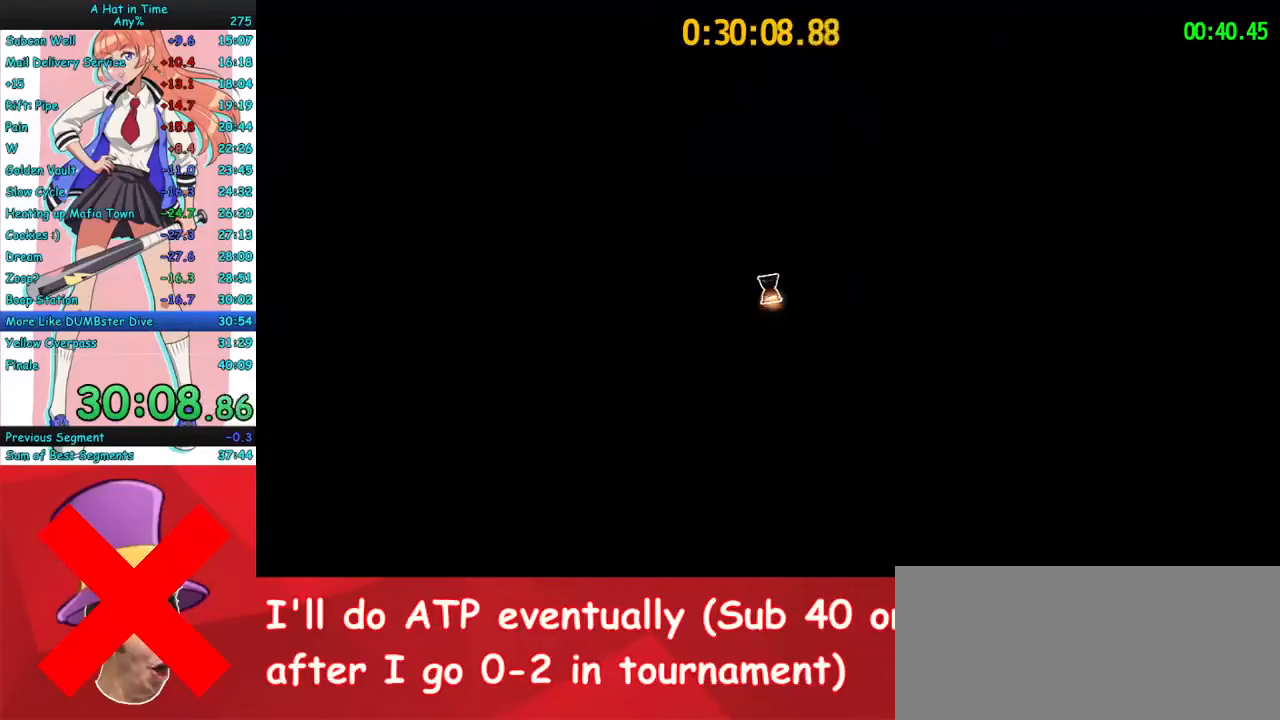
{"keys": [], "mouse": ["right"], "events": []}
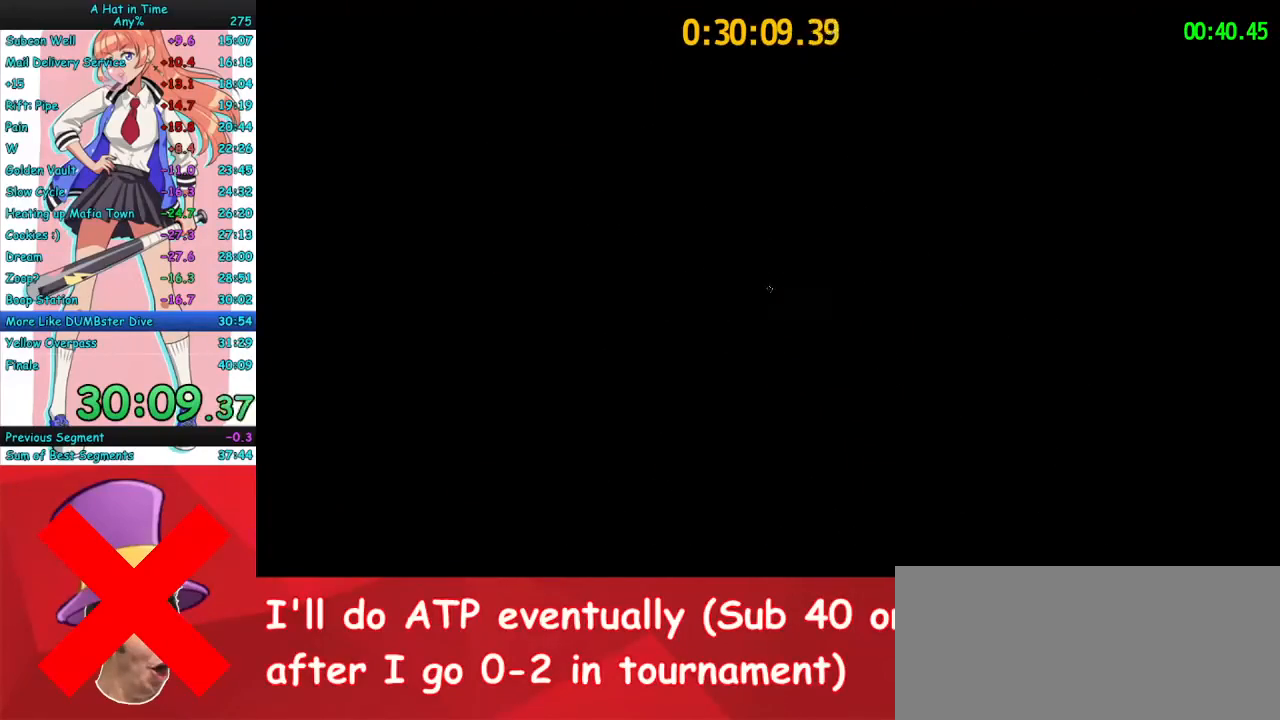
{"keys": [], "mouse": ["right"], "events": [[133, "mouse_right", "up"], [267, "mouse_right", "down"]]}
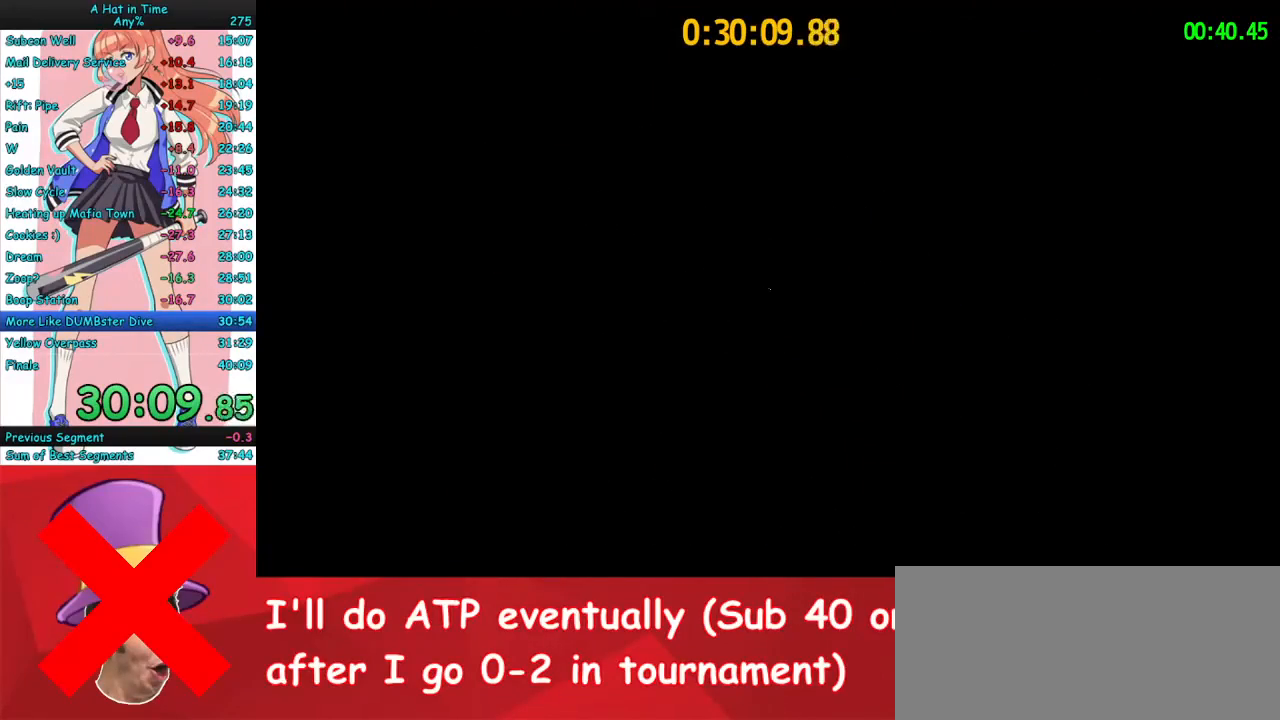
{"keys": [], "mouse": ["right"], "events": []}
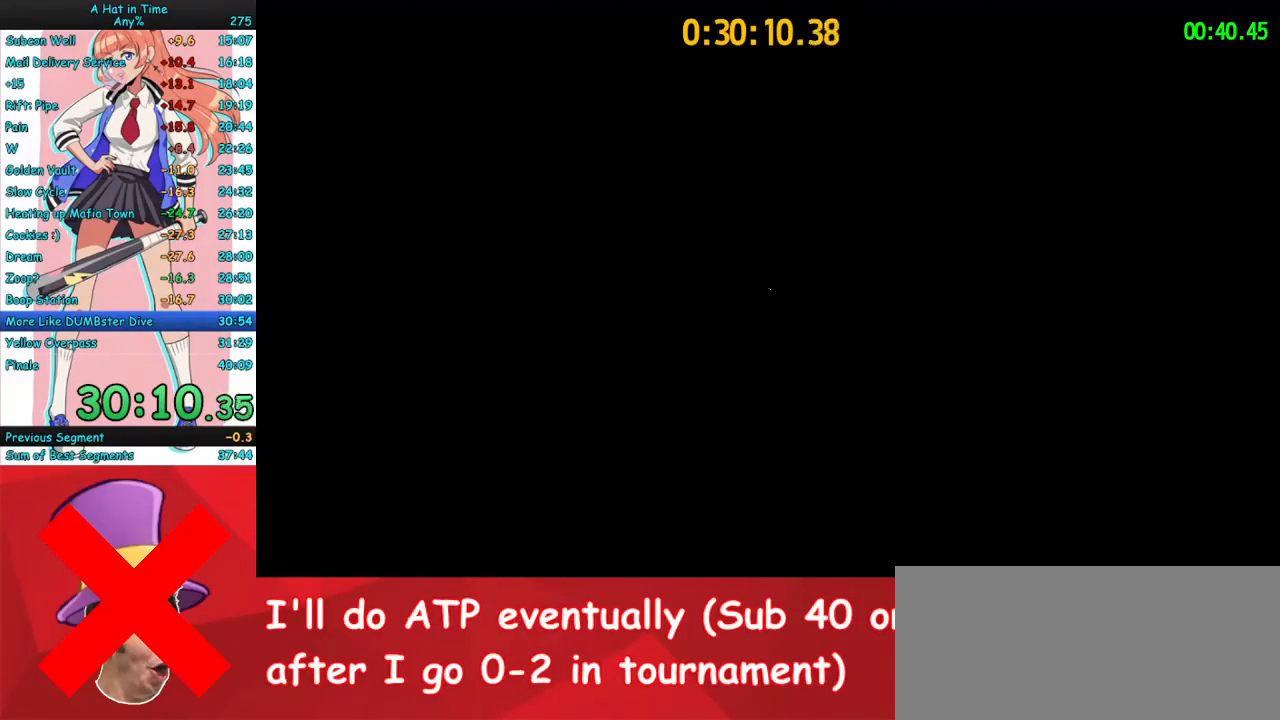
{"keys": [], "mouse": ["right"], "events": []}
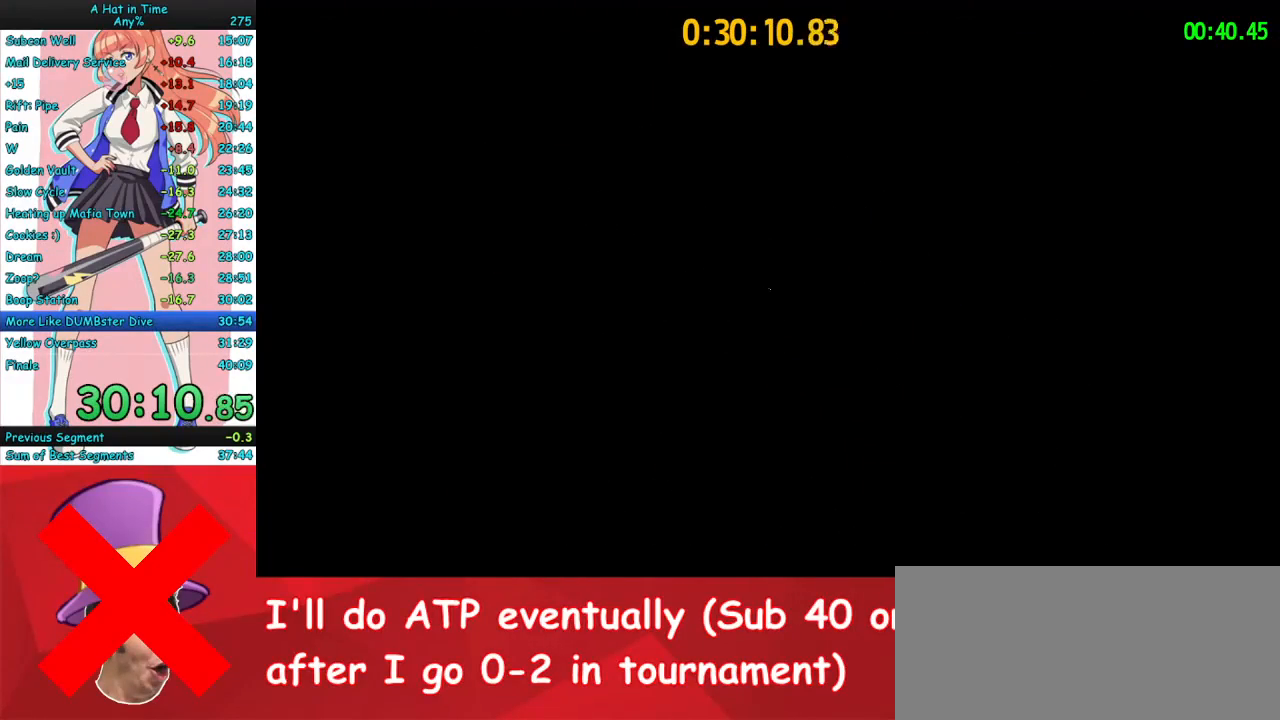
{"keys": [], "mouse": ["right"], "events": []}
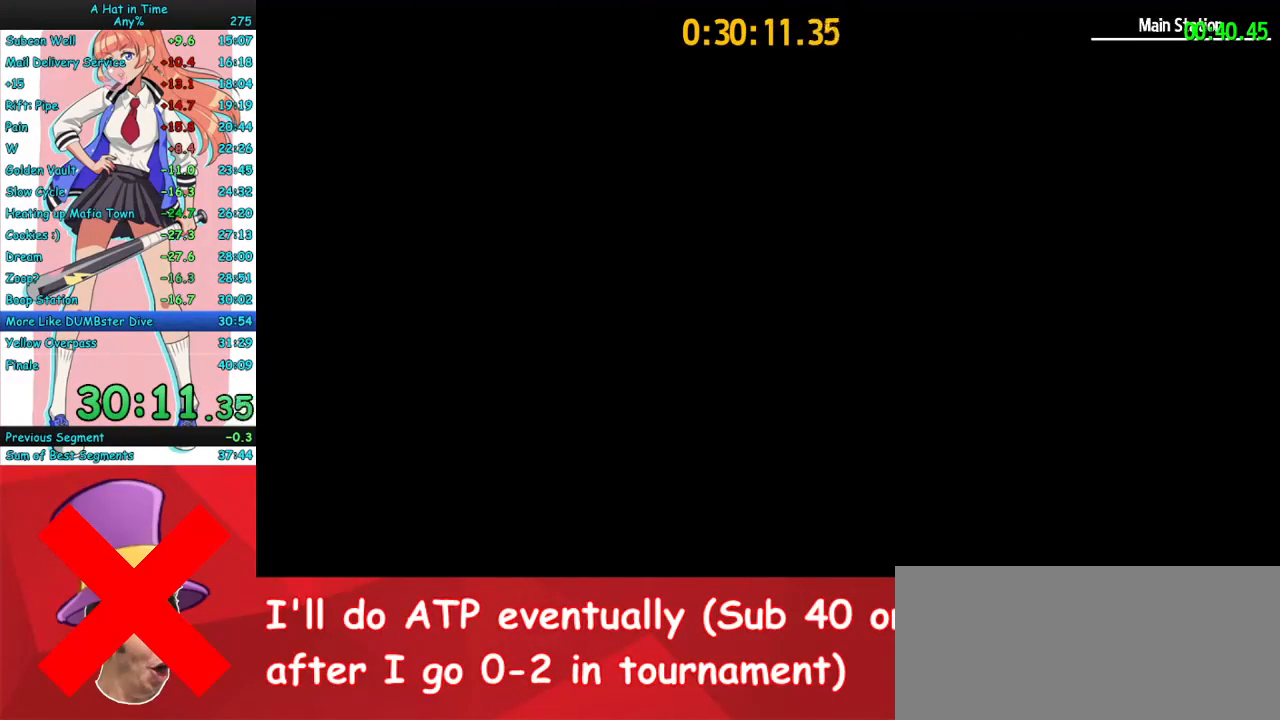
{"keys": ["w"], "mouse": ["right"], "events": [[133, "w", "down"]]}